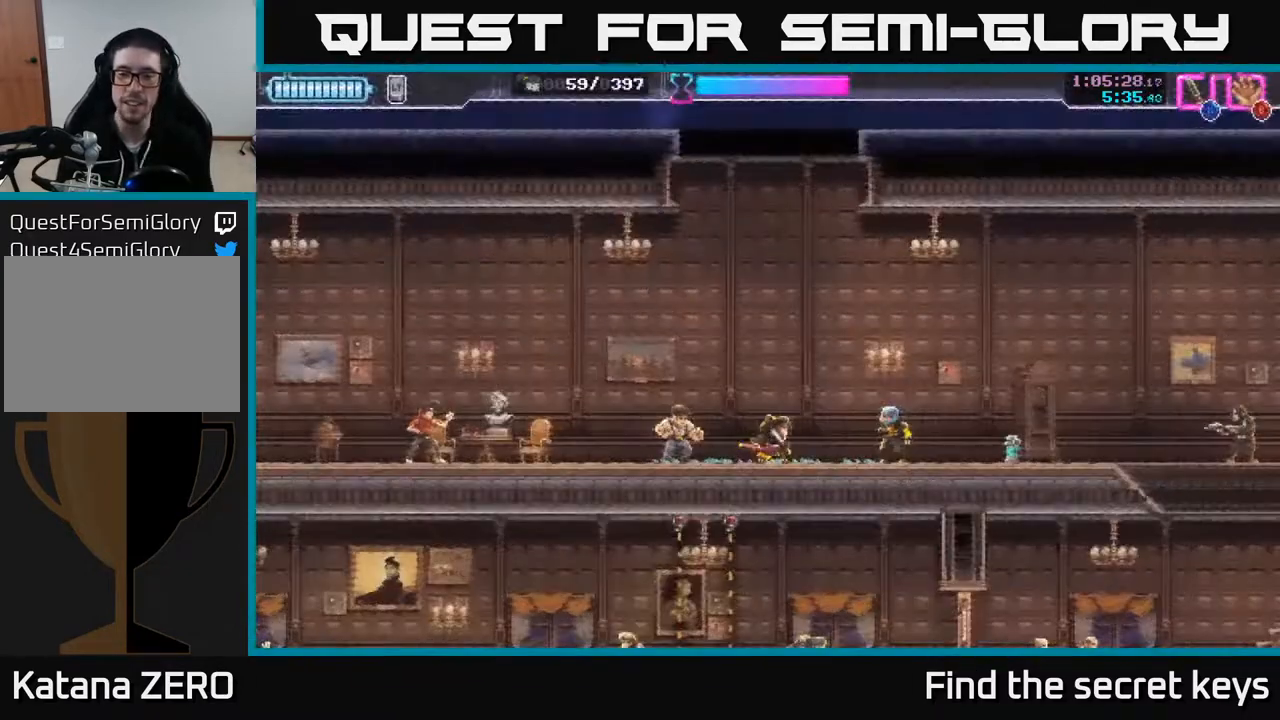
Gameplay with a controller (Xbox layout); each line is a JSON object with the inputs held at the frame after it. "events" lists button and stick changes between this image and that frame as [ms after this image, input, new state], when the widget could be followed in between.
{"buttons": [], "left_stick": "right", "right_stick": "center", "events": [[300, "left_stick", "right"]]}
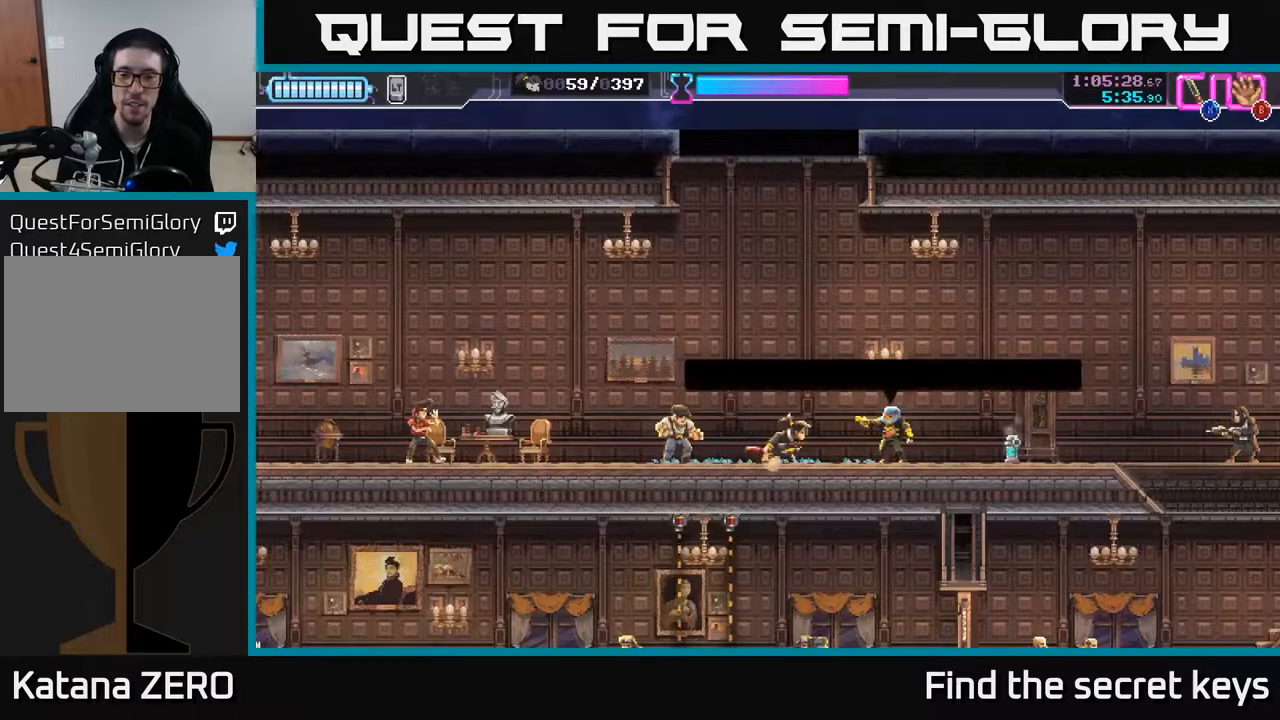
{"buttons": ["X"], "left_stick": "right", "right_stick": "center", "events": [[33, "X", "down"], [100, "X", "up"], [200, "X", "down"], [267, "X", "up"], [500, "X", "down"]]}
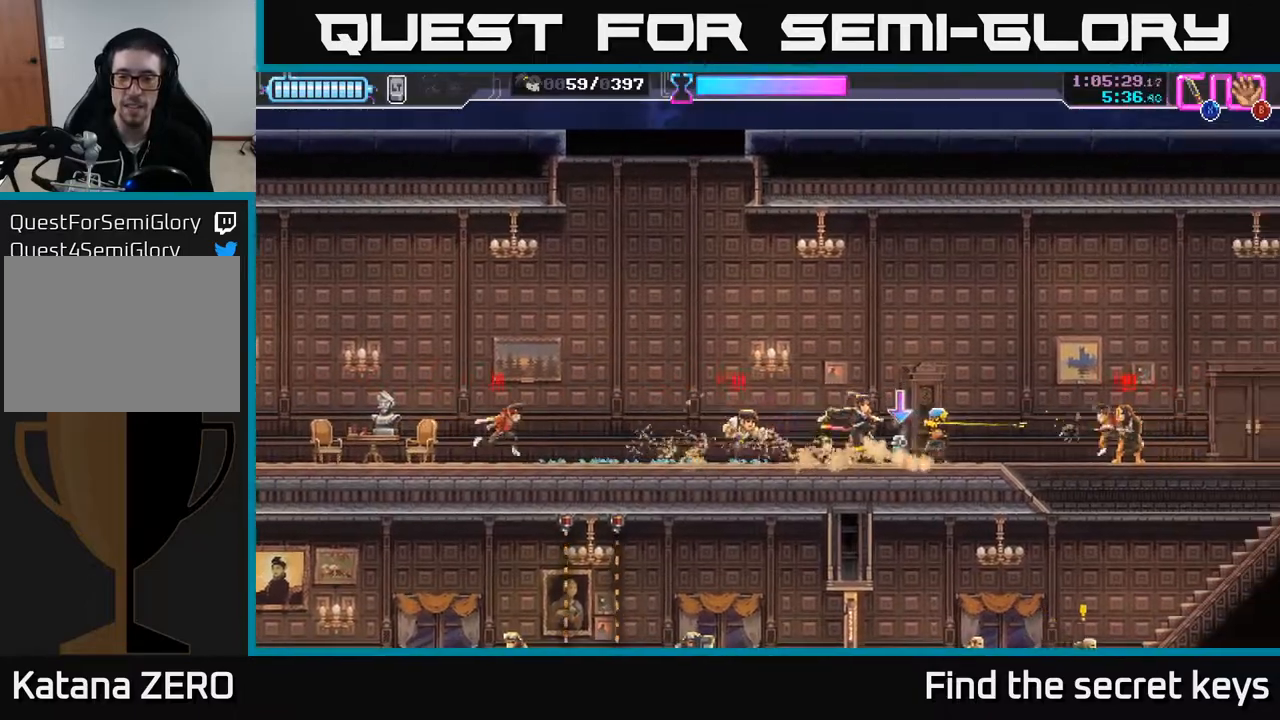
{"buttons": ["B"], "left_stick": "down-left", "right_stick": "center", "events": [[83, "X", "up"], [133, "X", "down"], [200, "X", "up"], [350, "B", "down"], [383, "left_stick", "down-left"], [433, "B", "up"], [500, "B", "down"]]}
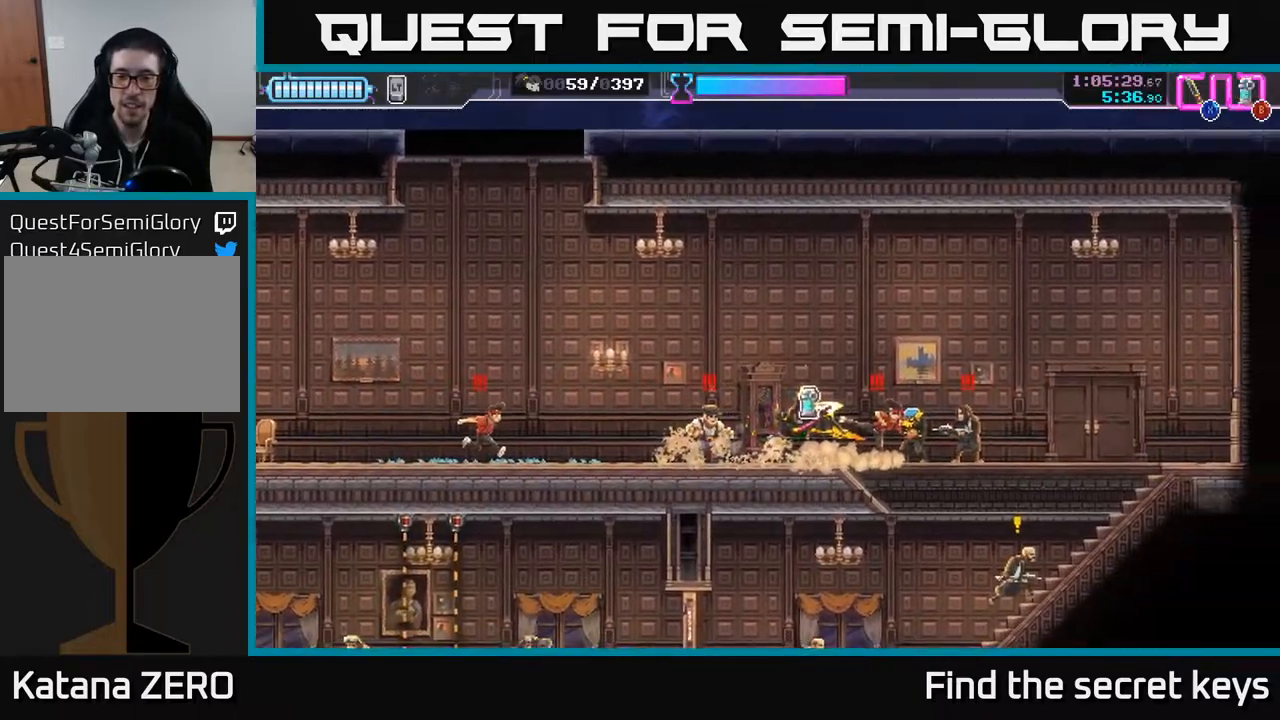
{"buttons": ["B"], "left_stick": "down", "right_stick": "center", "events": [[50, "B", "up"], [117, "B", "down"], [183, "B", "up"], [267, "A", "down"], [433, "A", "up"], [467, "B", "down"], [500, "left_stick", "down"]]}
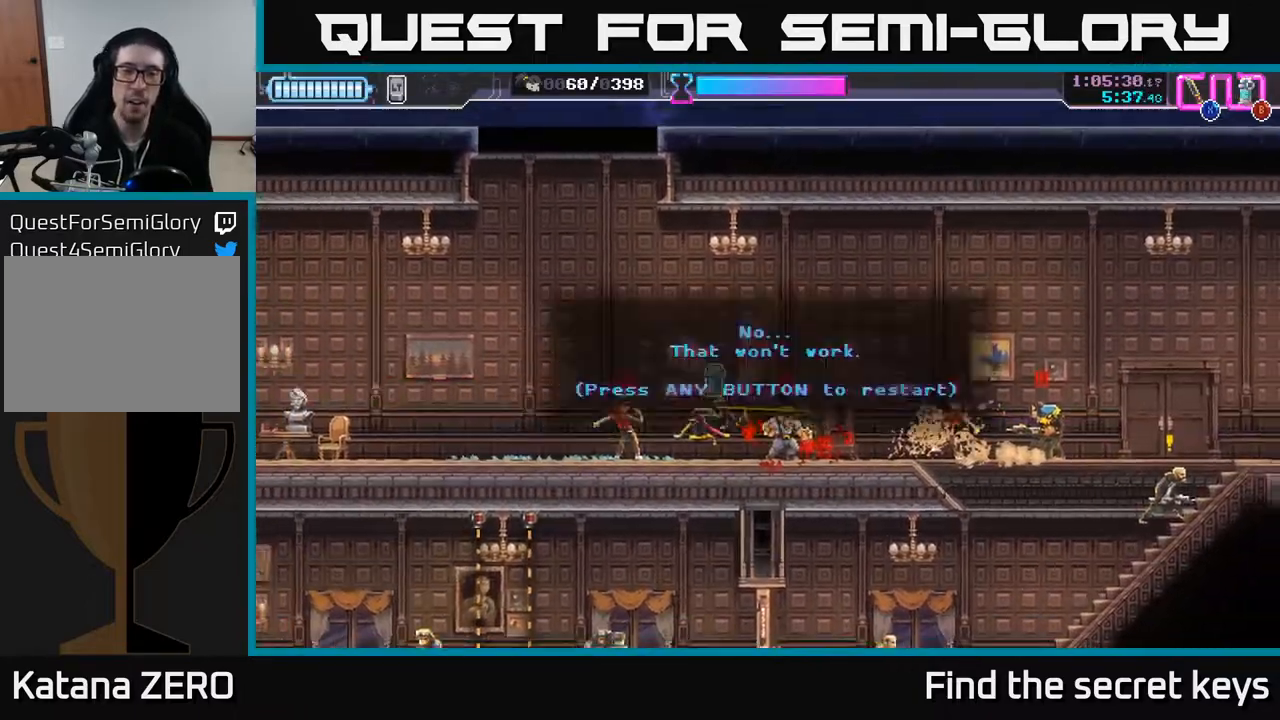
{"buttons": [], "left_stick": "center", "right_stick": "center", "events": [[50, "B", "up"], [117, "B", "down"], [183, "B", "up"], [267, "left_stick", "center"], [317, "B", "down"], [417, "B", "up"]]}
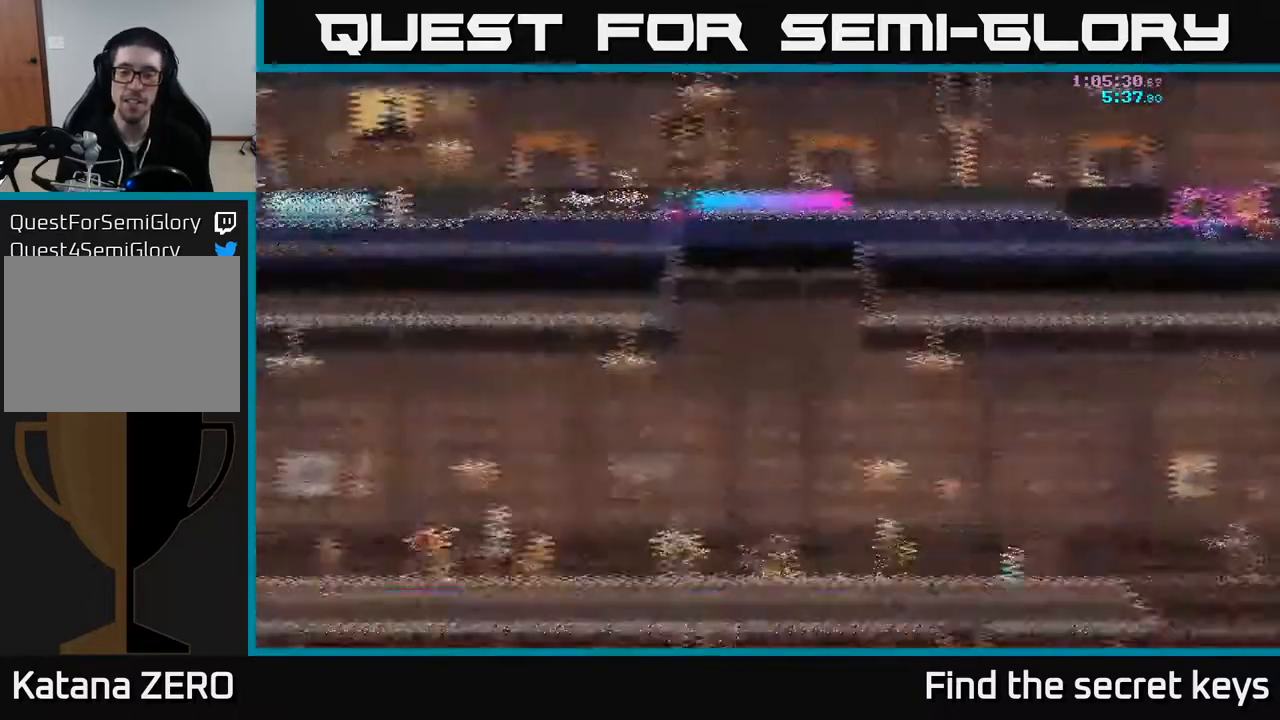
{"buttons": [], "left_stick": "right", "right_stick": "center", "events": [[150, "left_stick", "right"], [283, "left_stick", "center"], [433, "left_stick", "right"]]}
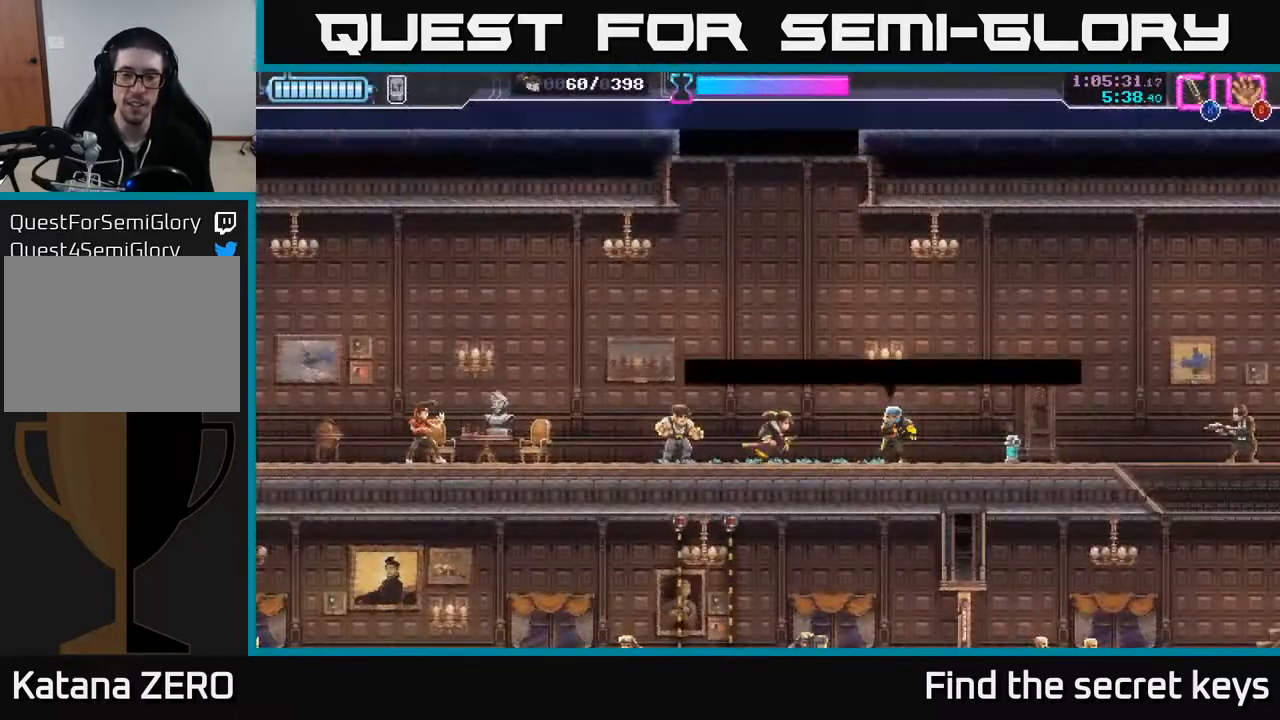
{"buttons": [], "left_stick": "right", "right_stick": "center", "events": [[200, "X", "down"], [267, "X", "up"], [367, "X", "down"], [417, "X", "up"]]}
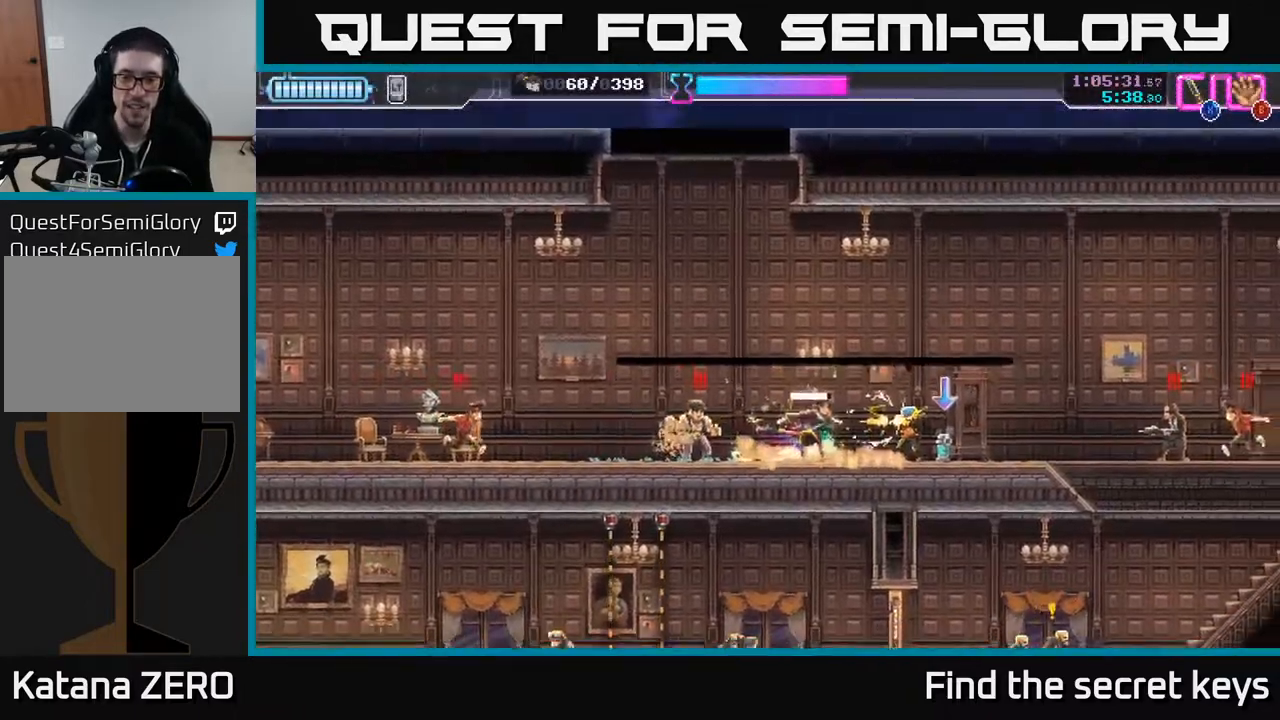
{"buttons": [], "left_stick": "down-right", "right_stick": "center", "events": [[67, "left_stick", "down-right"], [117, "B", "down"], [183, "B", "up"], [250, "B", "down"], [333, "B", "up"], [400, "B", "down"], [467, "B", "up"]]}
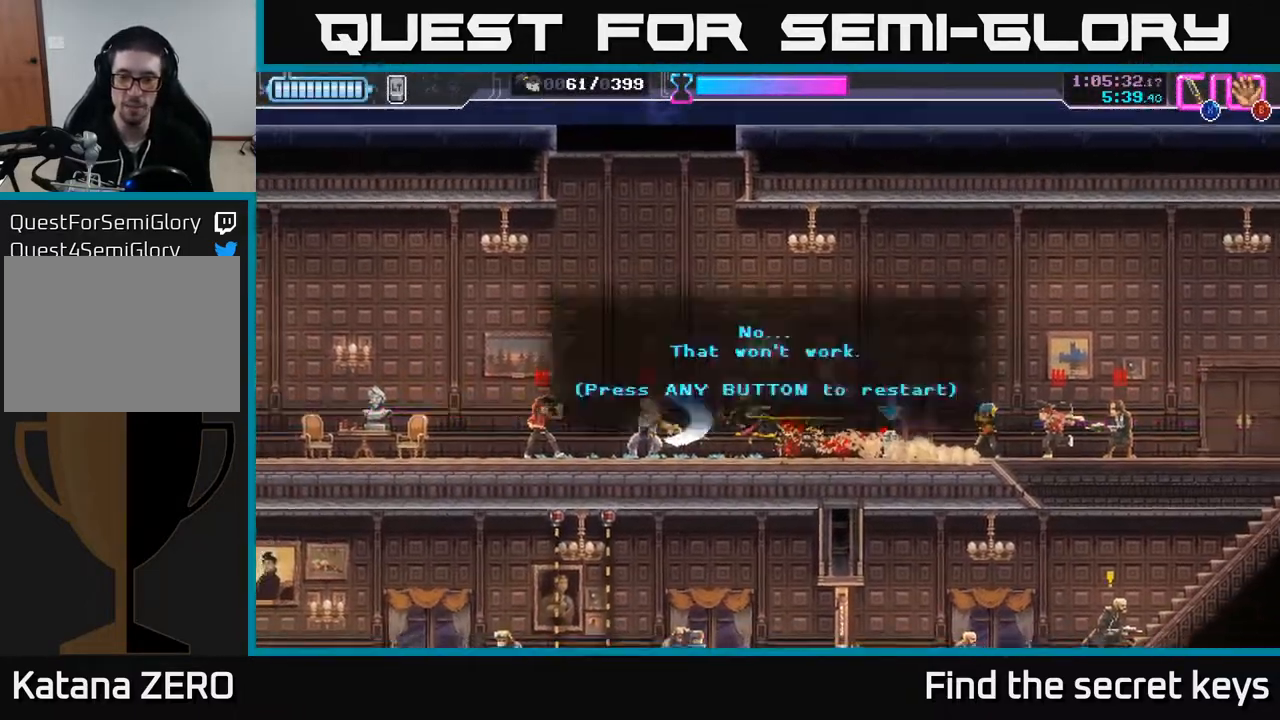
{"buttons": [], "left_stick": "right", "right_stick": "center", "events": [[33, "left_stick", "right"], [100, "A", "down"], [100, "X", "down"], [150, "left_stick", "center"], [217, "X", "up"], [283, "A", "up"], [367, "left_stick", "right"]]}
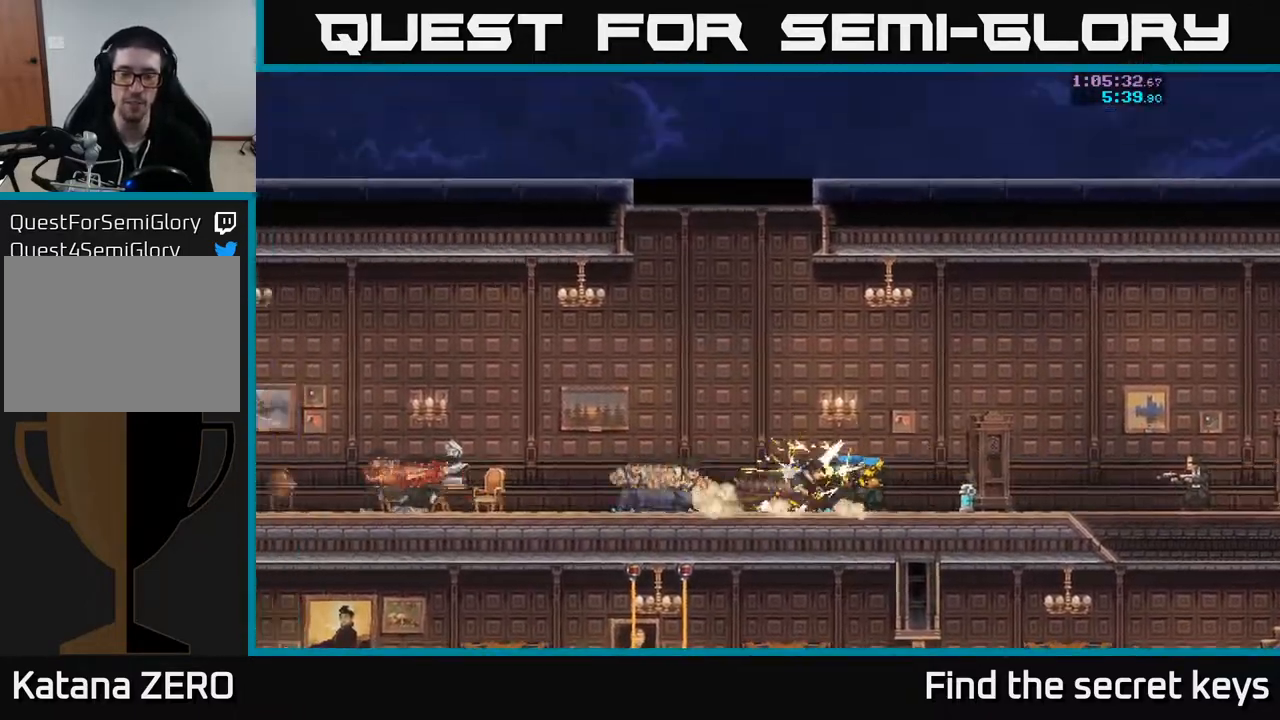
{"buttons": [], "left_stick": "center", "right_stick": "center", "events": [[250, "left_stick", "center"]]}
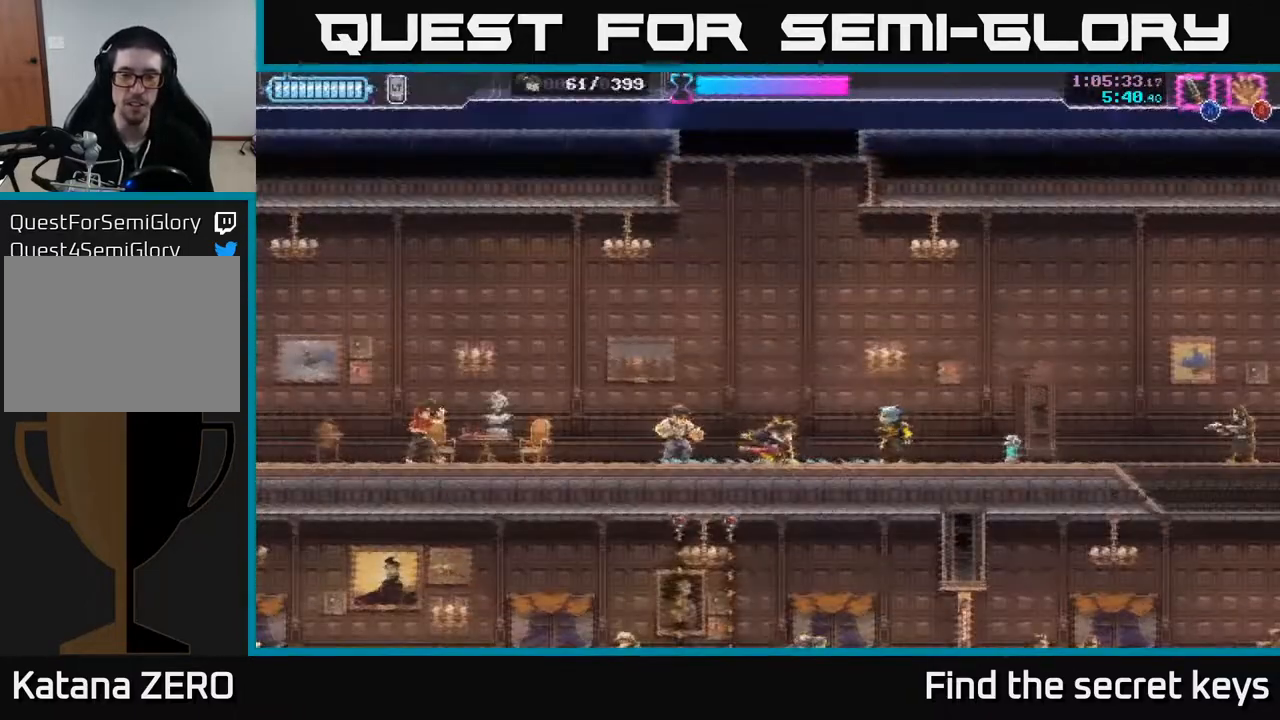
{"buttons": [], "left_stick": "center", "right_stick": "center", "events": [[200, "left_stick", "right"], [333, "X", "down"], [417, "X", "up"], [483, "left_stick", "center"]]}
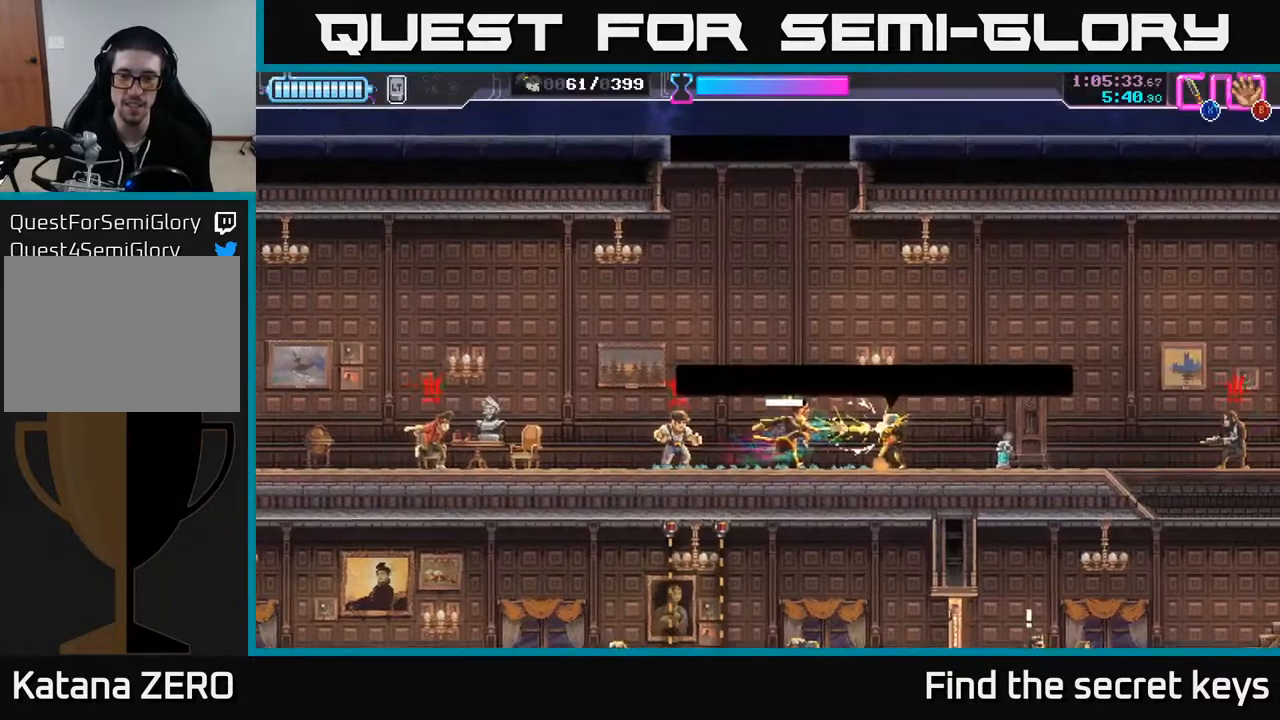
{"buttons": ["A"], "left_stick": "up-right", "right_stick": "center", "events": [[17, "X", "down"], [117, "X", "up"], [233, "left_stick", "right"], [350, "A", "down"], [383, "left_stick", "up-right"]]}
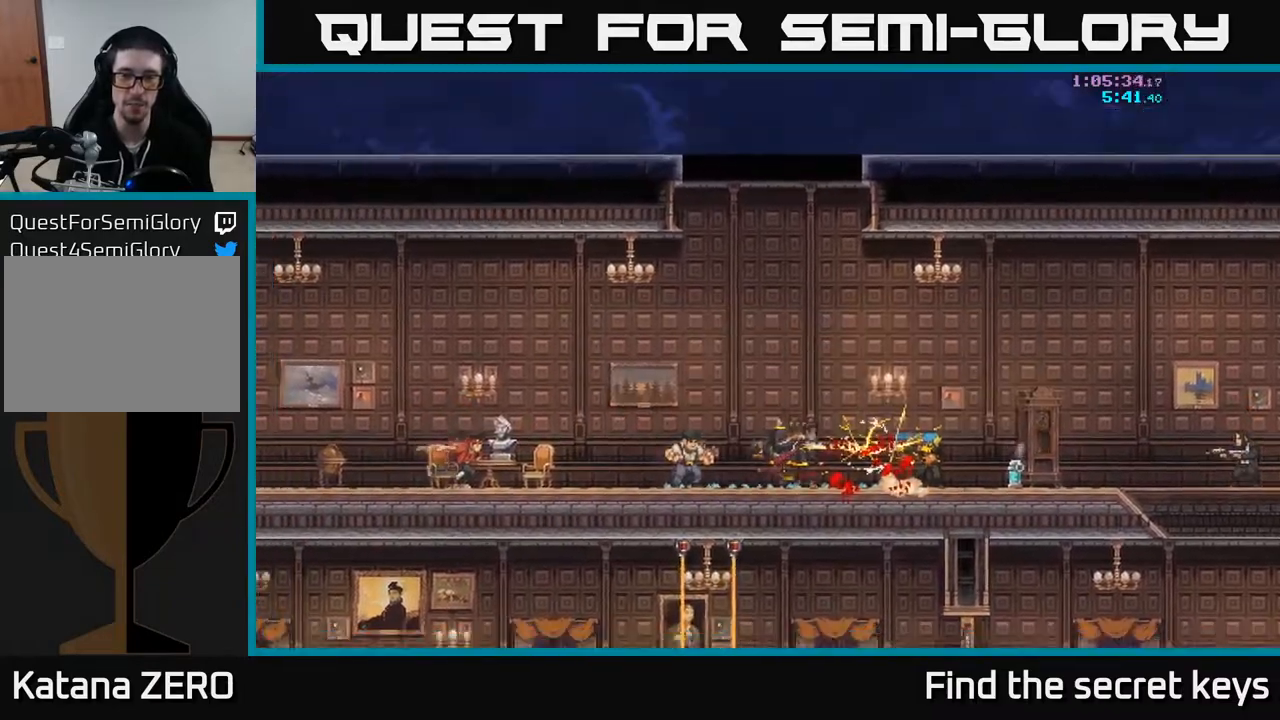
{"buttons": [], "left_stick": "right", "right_stick": "center", "events": [[33, "A", "up"], [50, "left_stick", "center"], [183, "X", "down"], [200, "left_stick", "right"], [233, "A", "down"], [283, "X", "up"], [300, "A", "up"]]}
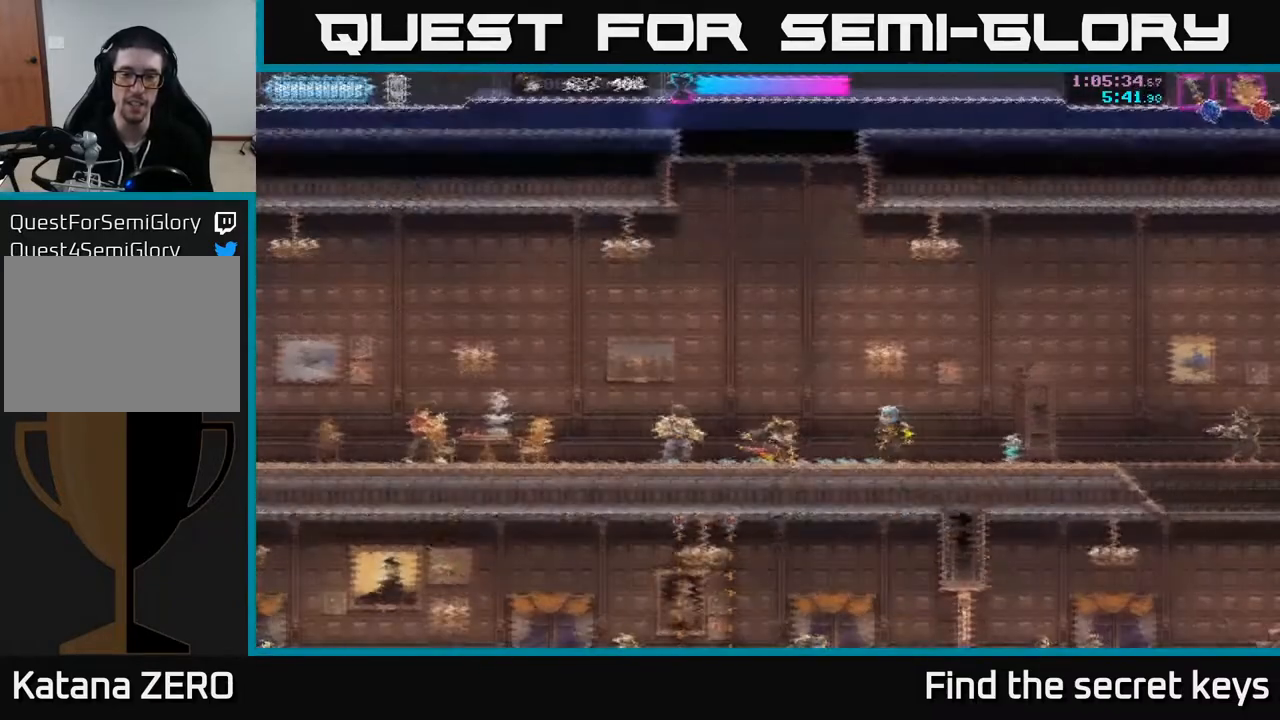
{"buttons": [], "left_stick": "center", "right_stick": "center", "events": [[33, "left_stick", "center"]]}
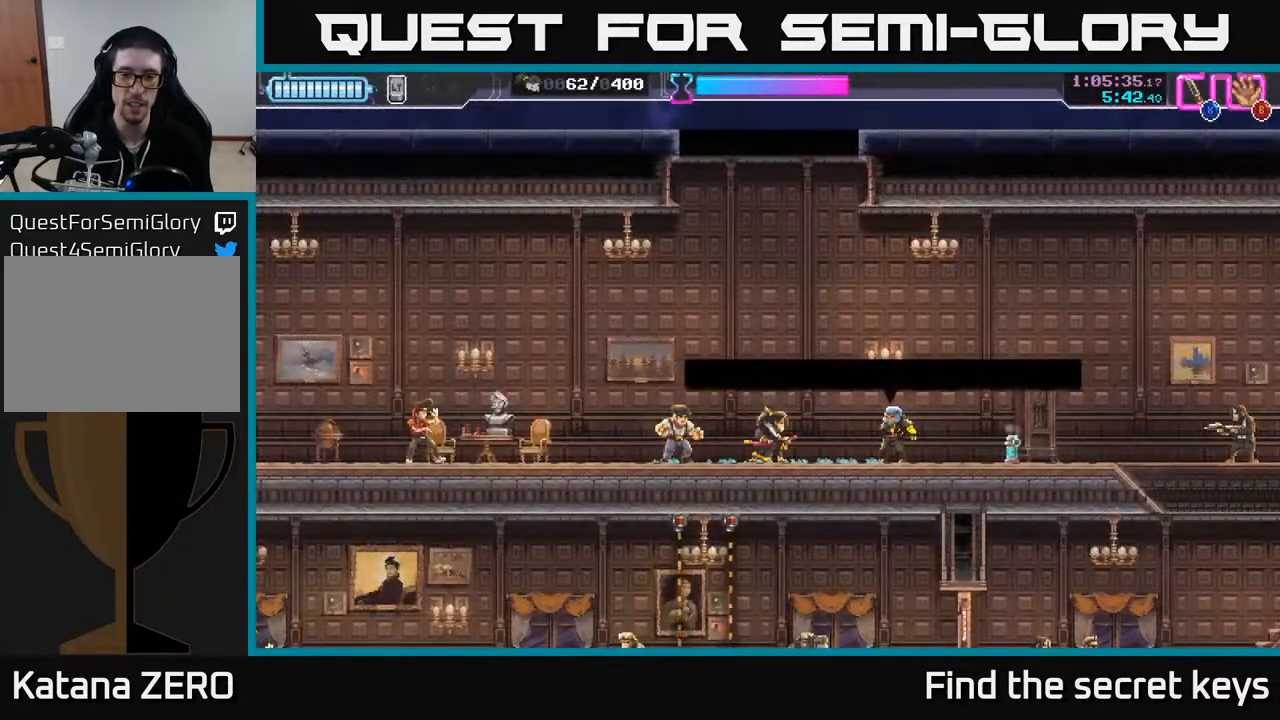
{"buttons": [], "left_stick": "right", "right_stick": "center", "events": [[150, "left_stick", "right"], [350, "X", "down"], [433, "X", "up"]]}
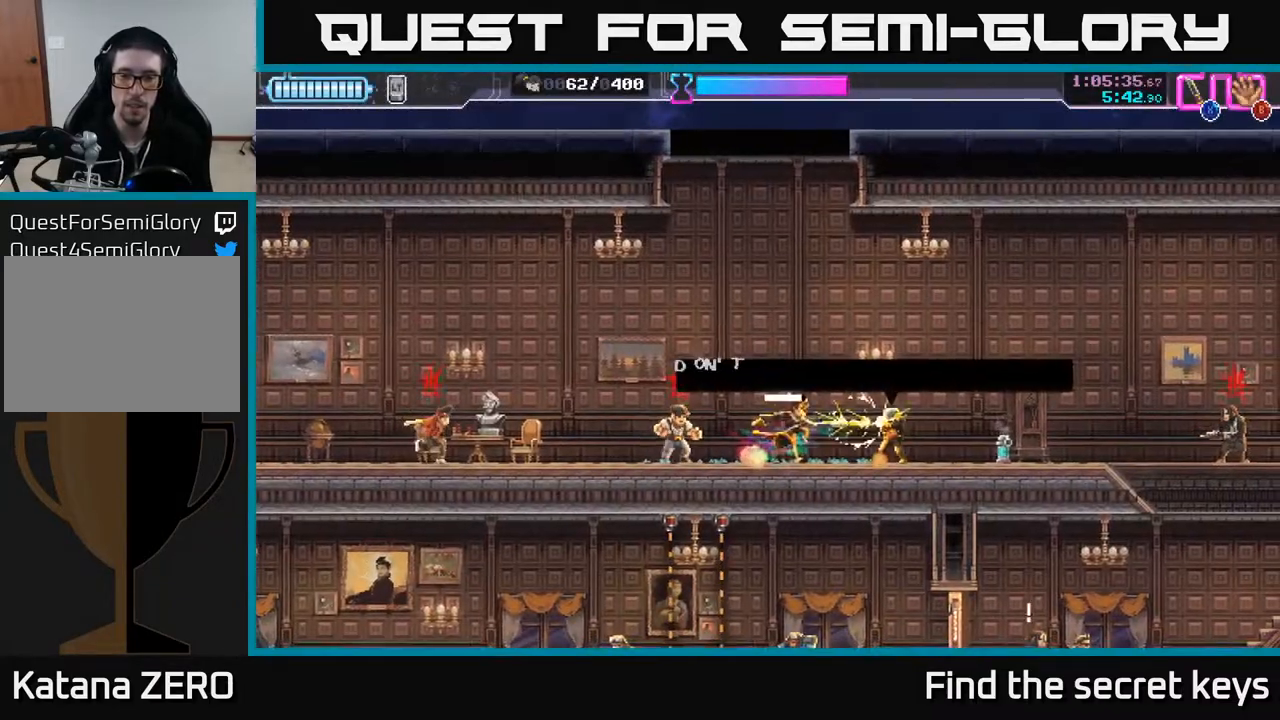
{"buttons": ["A"], "left_stick": "right", "right_stick": "center", "events": [[17, "X", "down"], [67, "X", "up"], [367, "A", "down"]]}
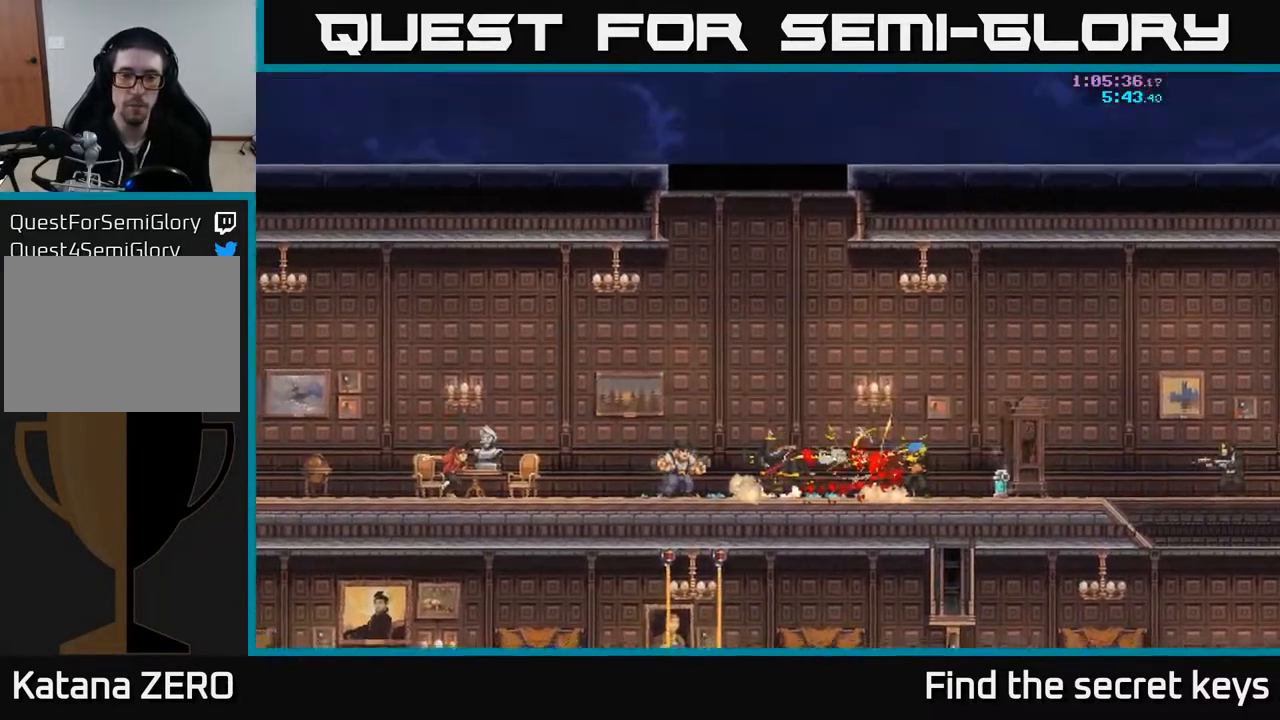
{"buttons": [], "left_stick": "center", "right_stick": "center", "events": [[50, "A", "up"], [67, "left_stick", "center"]]}
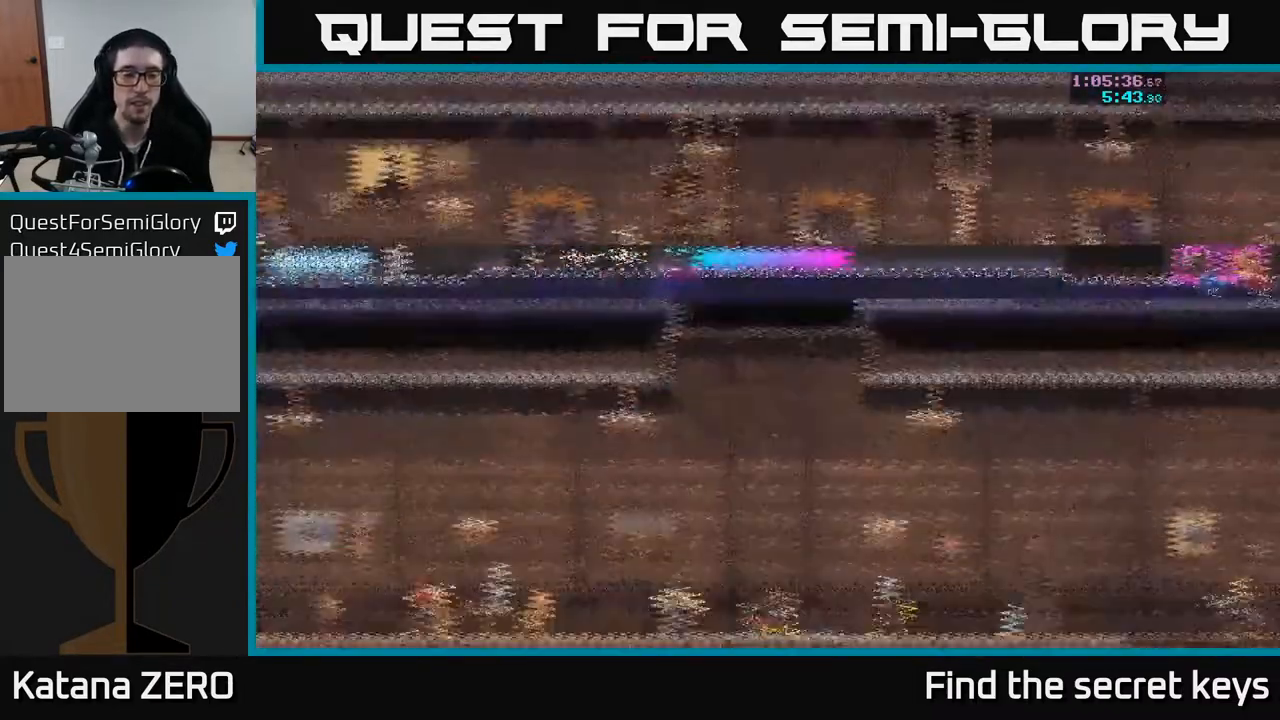
{"buttons": [], "left_stick": "right", "right_stick": "center", "events": [[350, "left_stick", "right"]]}
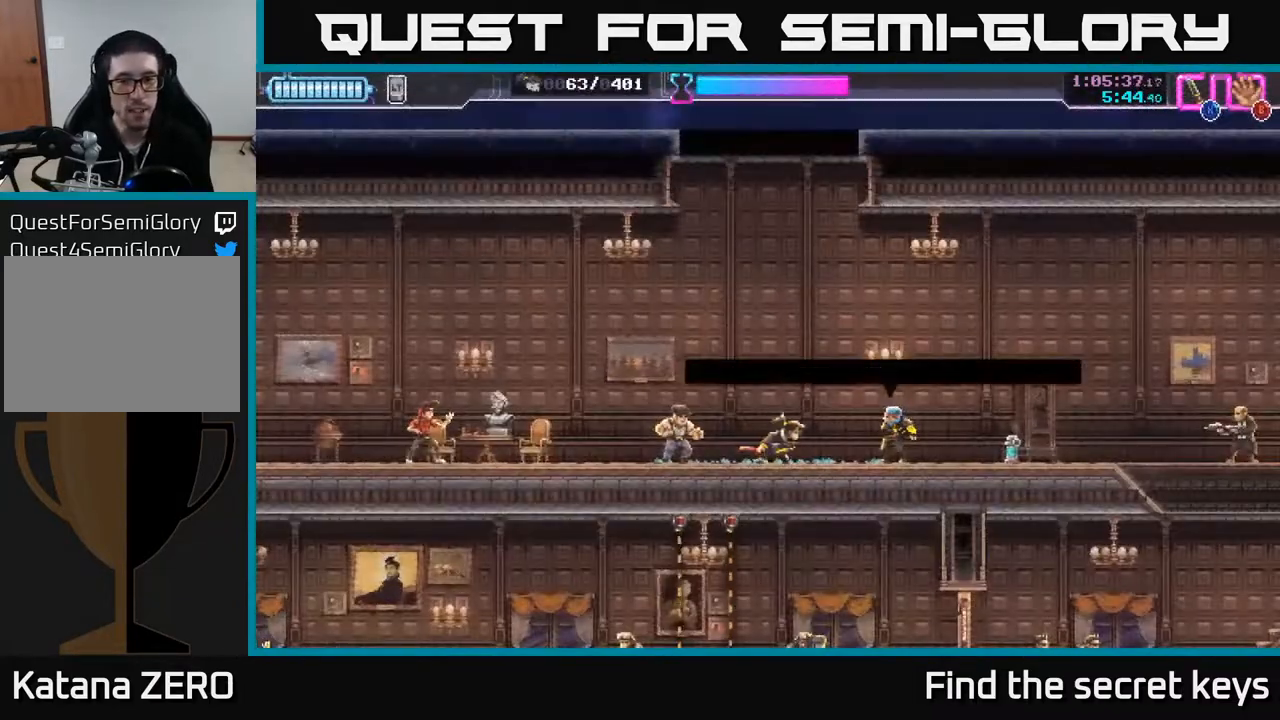
{"buttons": ["X"], "left_stick": "right", "right_stick": "center", "events": [[117, "X", "down"], [217, "X", "up"], [300, "X", "down"], [367, "X", "up"], [500, "X", "down"]]}
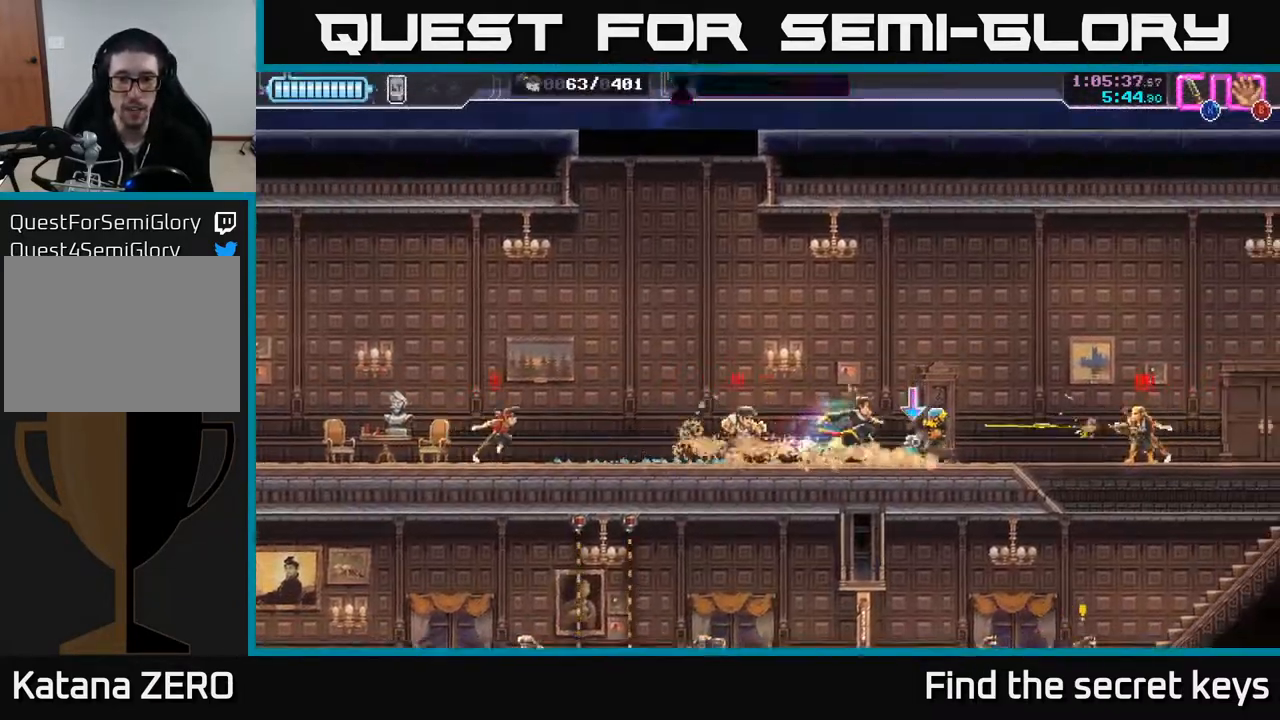
{"buttons": [], "left_stick": "down-left", "right_stick": "center", "events": [[83, "X", "up"], [133, "X", "down"], [200, "A", "down"], [233, "X", "up"], [317, "A", "up"], [317, "left_stick", "up"], [400, "B", "down"], [500, "B", "up"], [500, "left_stick", "down-left"]]}
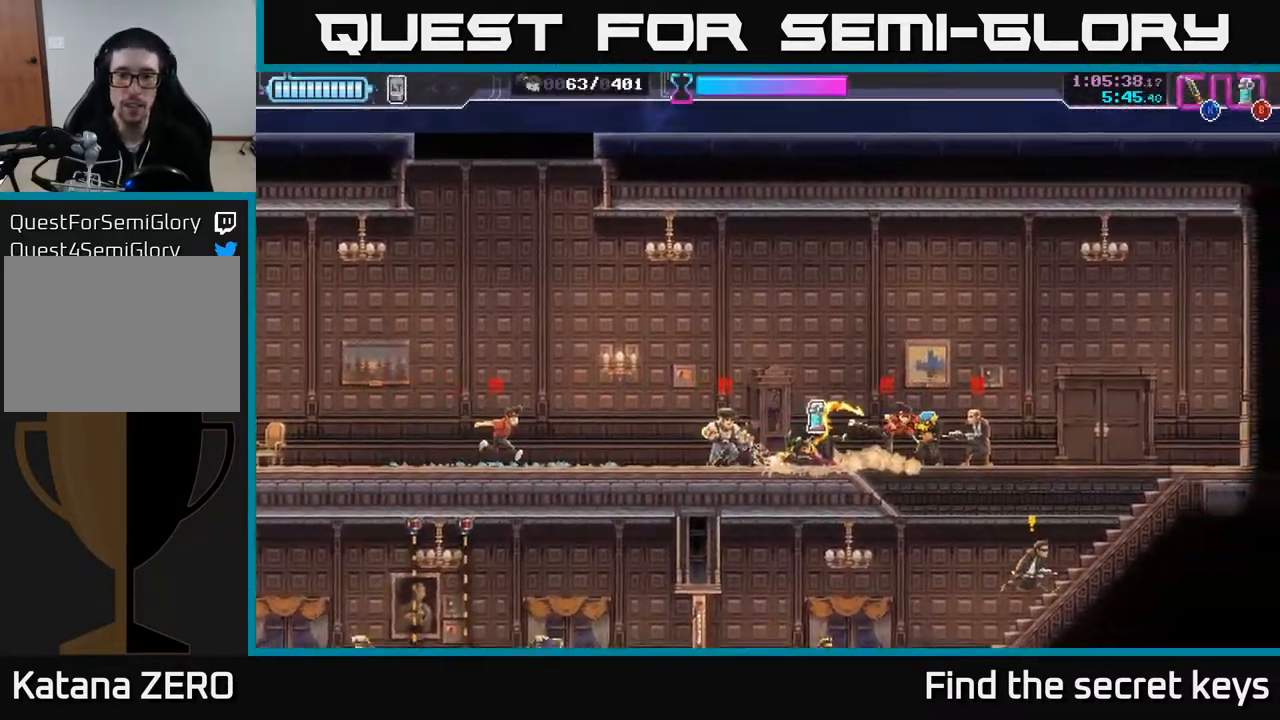
{"buttons": [], "left_stick": "down-left", "right_stick": "center", "events": [[67, "B", "down"], [133, "B", "up"], [200, "B", "down"], [283, "B", "up"], [283, "L2", "down"], [300, "R2", "down"], [367, "R2", "up"], [383, "B", "down"], [400, "L2", "up"], [450, "Y", "down"], [467, "Y", "up"], [500, "B", "up"]]}
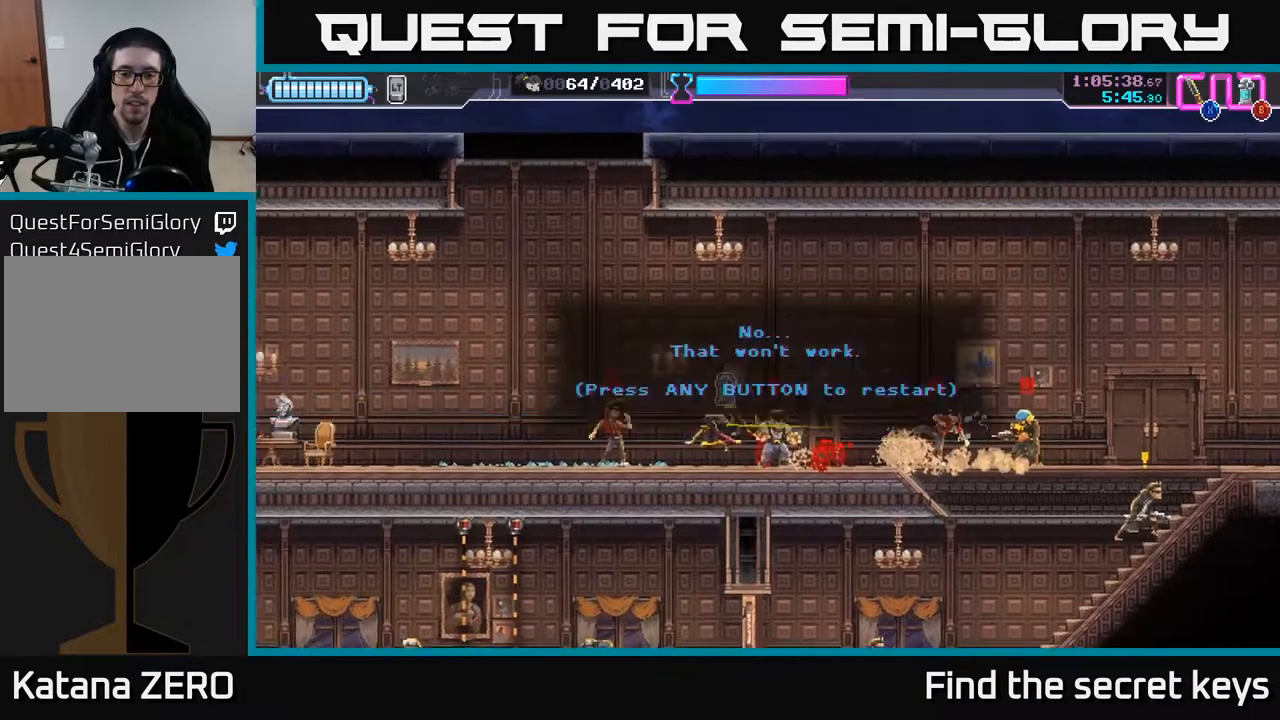
{"buttons": [], "left_stick": "center", "right_stick": "center", "events": [[67, "B", "down"], [67, "Y", "down"], [83, "R2", "down"], [117, "R2", "up"], [133, "Y", "up"], [167, "B", "up"], [250, "left_stick", "center"]]}
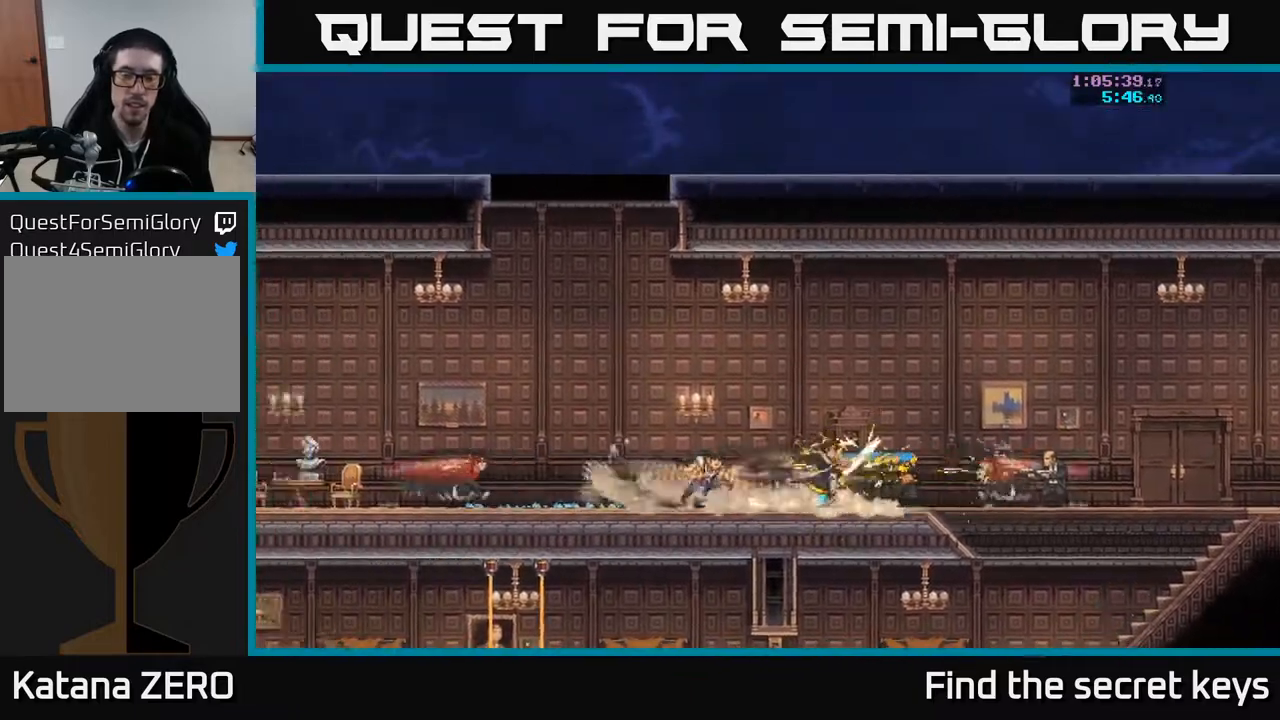
{"buttons": [], "left_stick": "right", "right_stick": "center", "events": [[50, "left_stick", "right"]]}
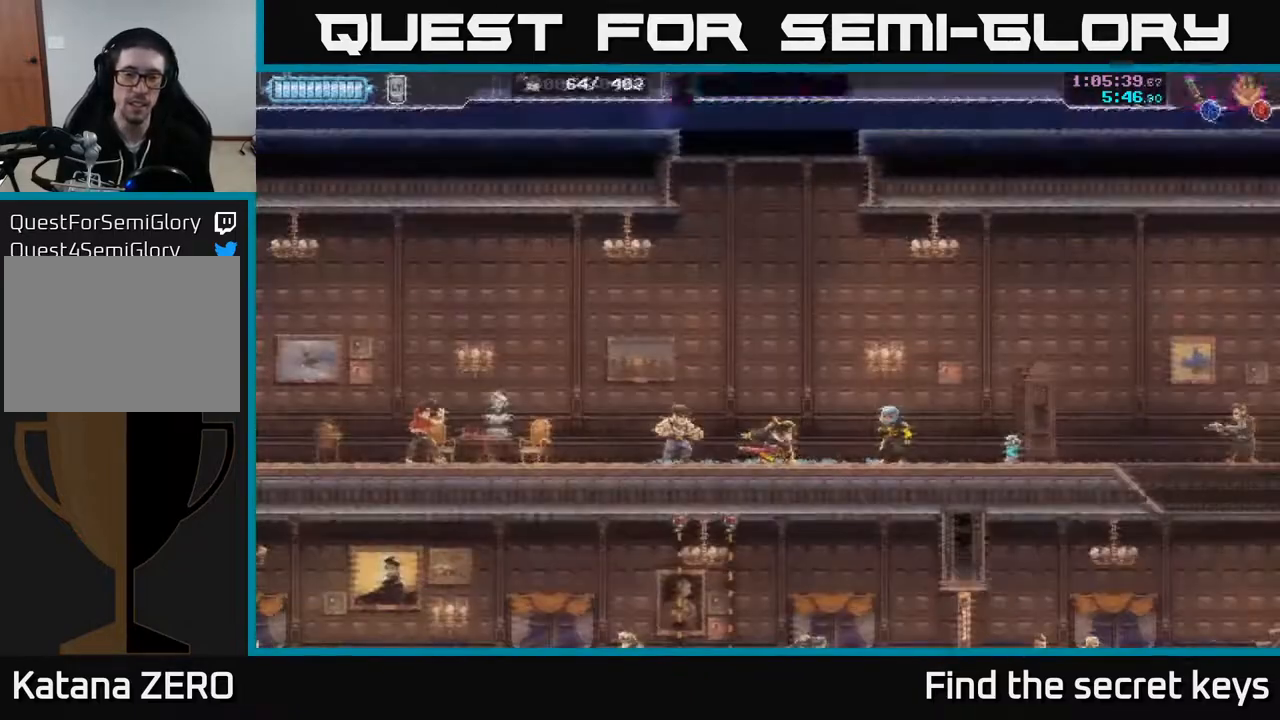
{"buttons": ["R2"], "left_stick": "right", "right_stick": "center", "events": [[17, "left_stick", "center"], [167, "left_stick", "right"], [467, "R2", "down"]]}
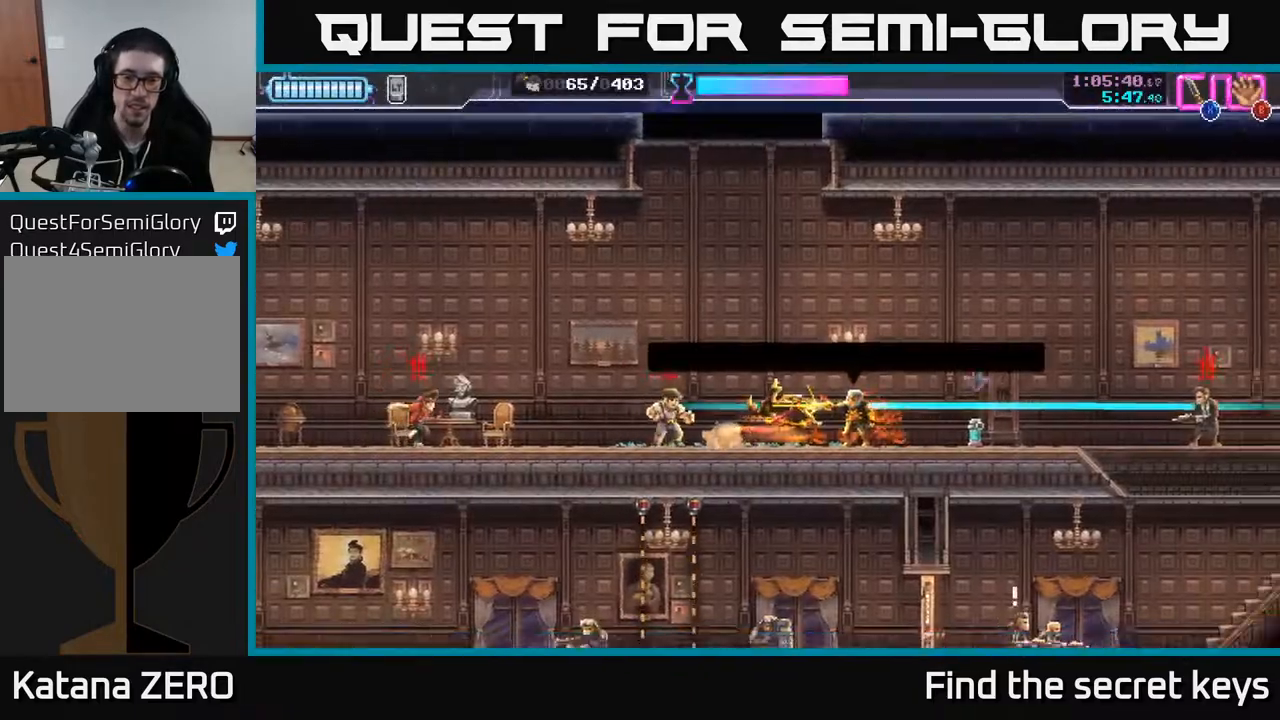
{"buttons": ["A"], "left_stick": "right", "right_stick": "center", "events": [[167, "R2", "up"], [183, "left_stick", "left"], [267, "R2", "down"], [333, "left_stick", "center"], [350, "R2", "up"], [383, "left_stick", "right"], [450, "A", "down"]]}
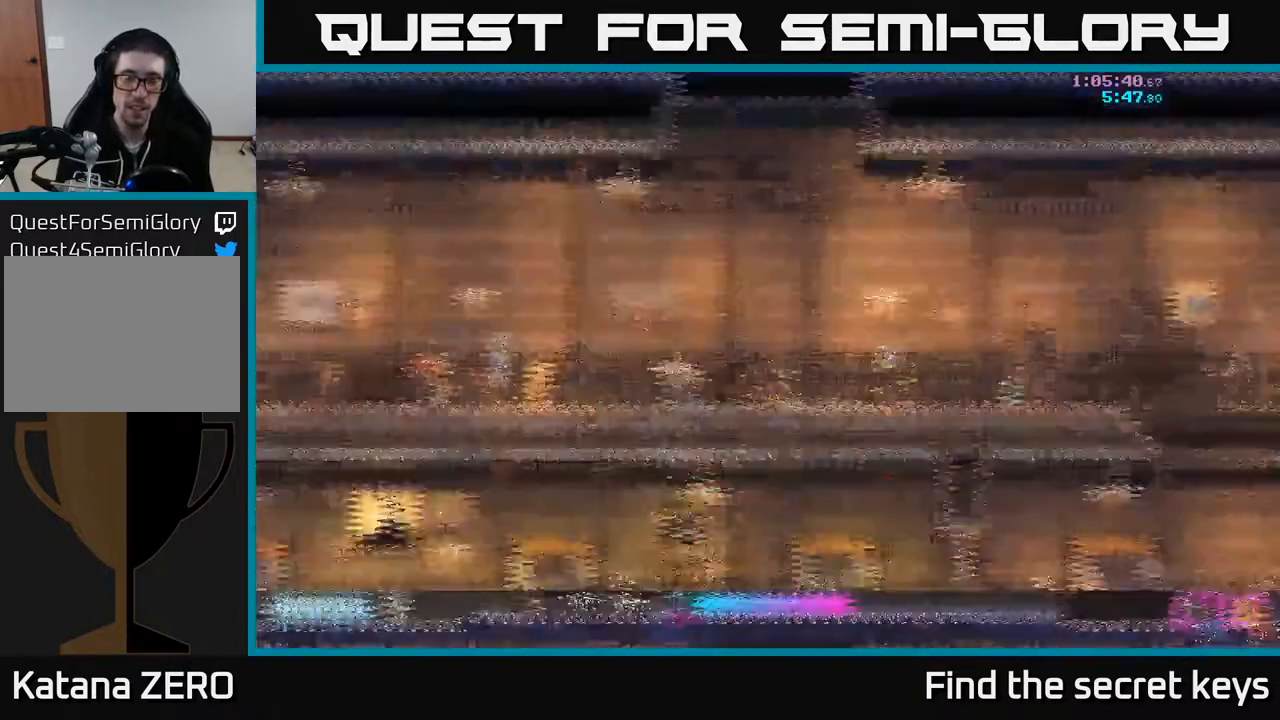
{"buttons": [], "left_stick": "center", "right_stick": "center", "events": [[50, "left_stick", "center"], [83, "A", "up"]]}
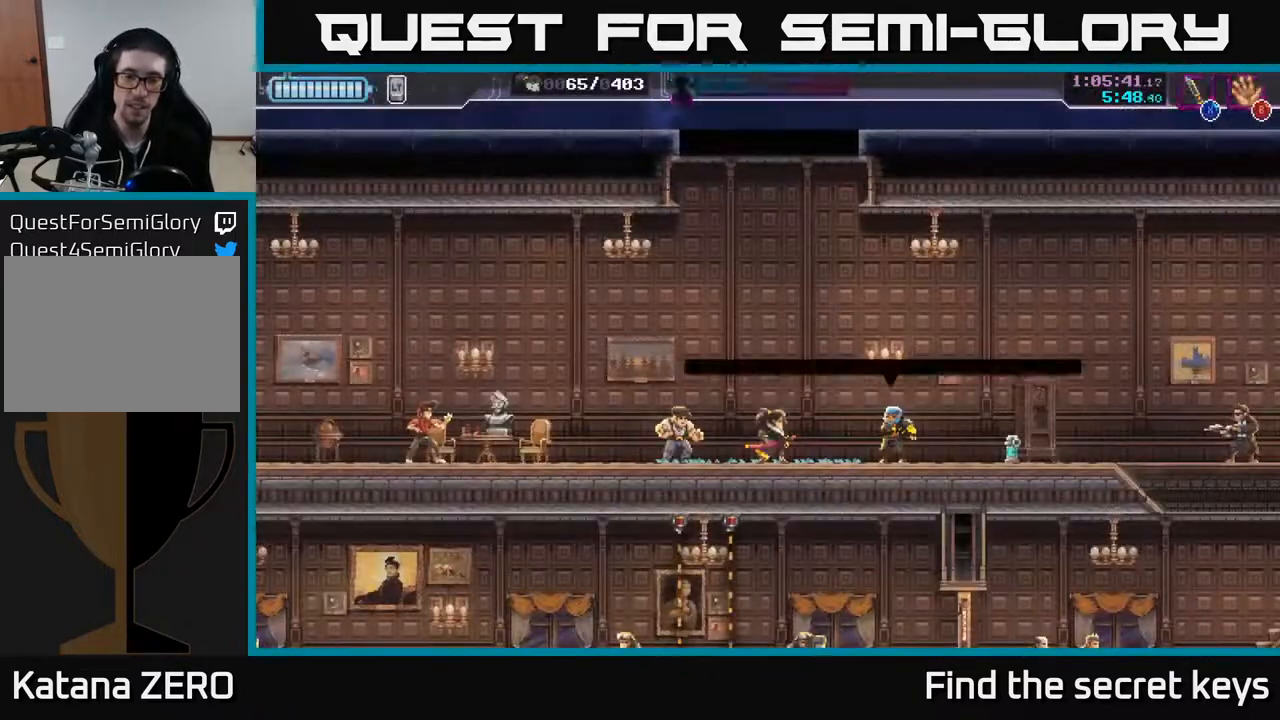
{"buttons": ["R2"], "left_stick": "right", "right_stick": "center", "events": [[167, "left_stick", "right"], [317, "R2", "down"], [400, "R2", "up"], [450, "R2", "down"]]}
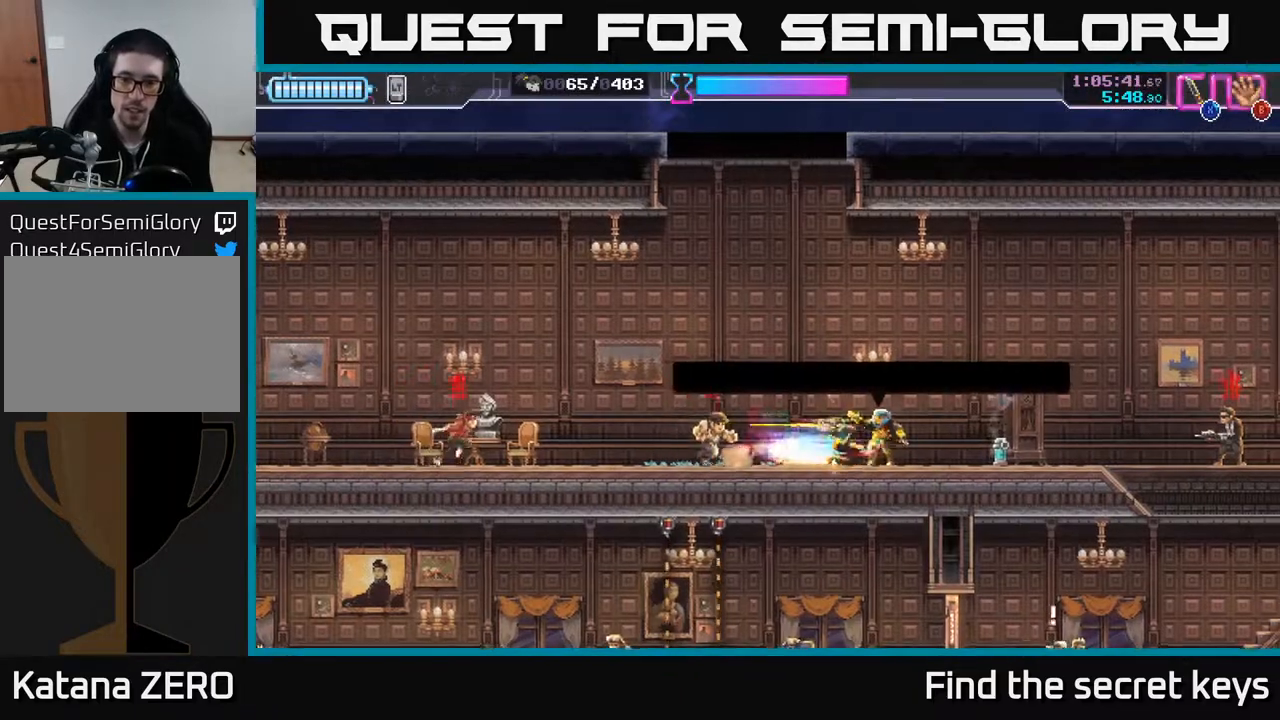
{"buttons": [], "left_stick": "left", "right_stick": "center", "events": [[17, "R2", "up"], [17, "left_stick", "left"], [83, "X", "down"], [167, "X", "up"], [183, "left_stick", "center"], [283, "X", "down"], [350, "X", "up"], [350, "left_stick", "left"], [433, "X", "down"], [500, "X", "up"]]}